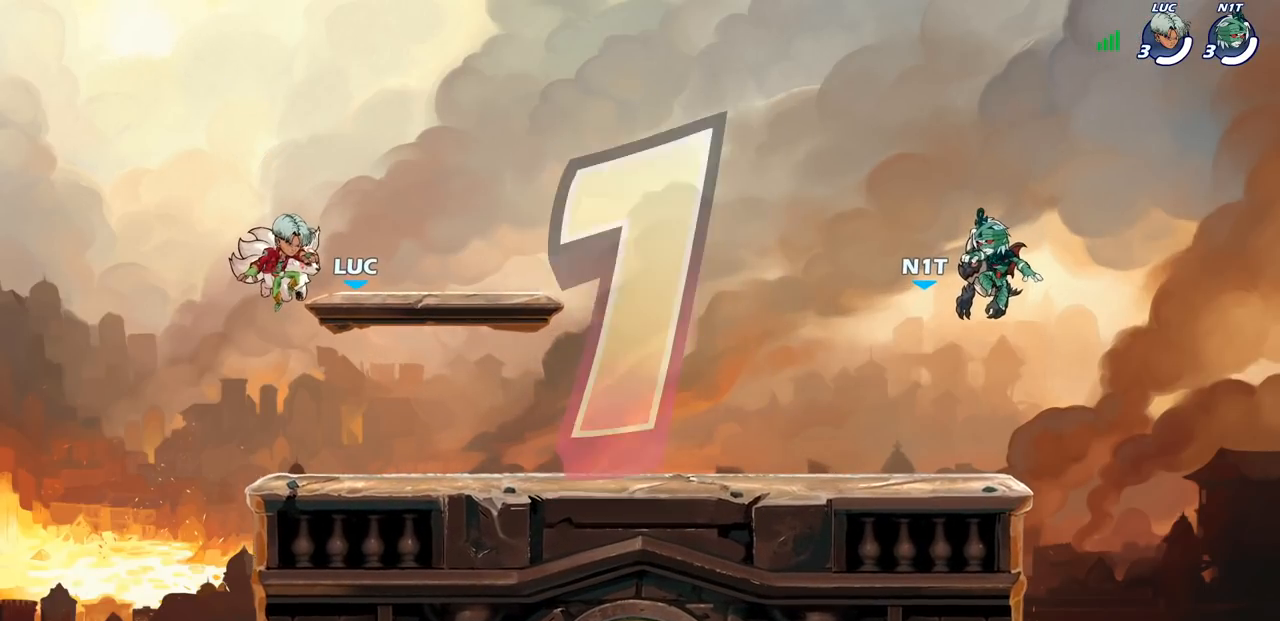
Gameplay with a controller (PlayStation layout); each line is a JSON object with the inputs held at the frame after it. "events" lists button and stick changes between this image and that frame as [ms after this image, input, new state], when the widget could be followed in between.
{"buttons": ["SELECT"], "left_stick": "center", "right_stick": "center", "events": [[383, "SELECT", "down"]]}
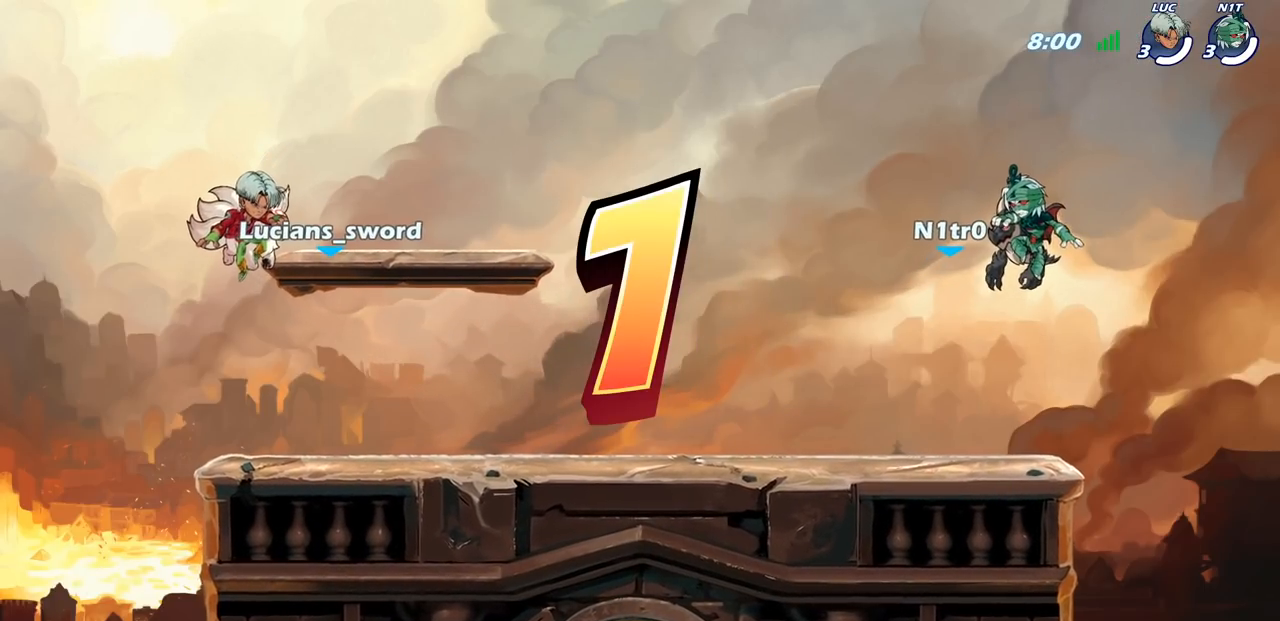
{"buttons": ["SELECT"], "left_stick": "center", "right_stick": "center", "events": []}
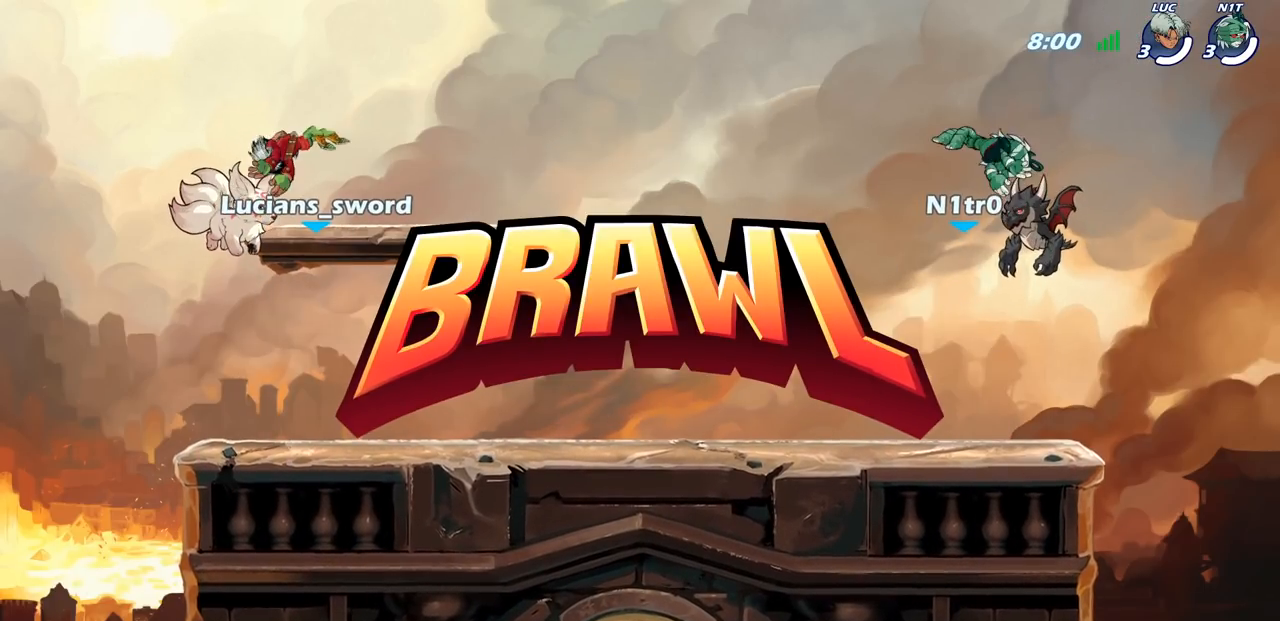
{"buttons": ["SELECT"], "left_stick": "center", "right_stick": "center", "events": []}
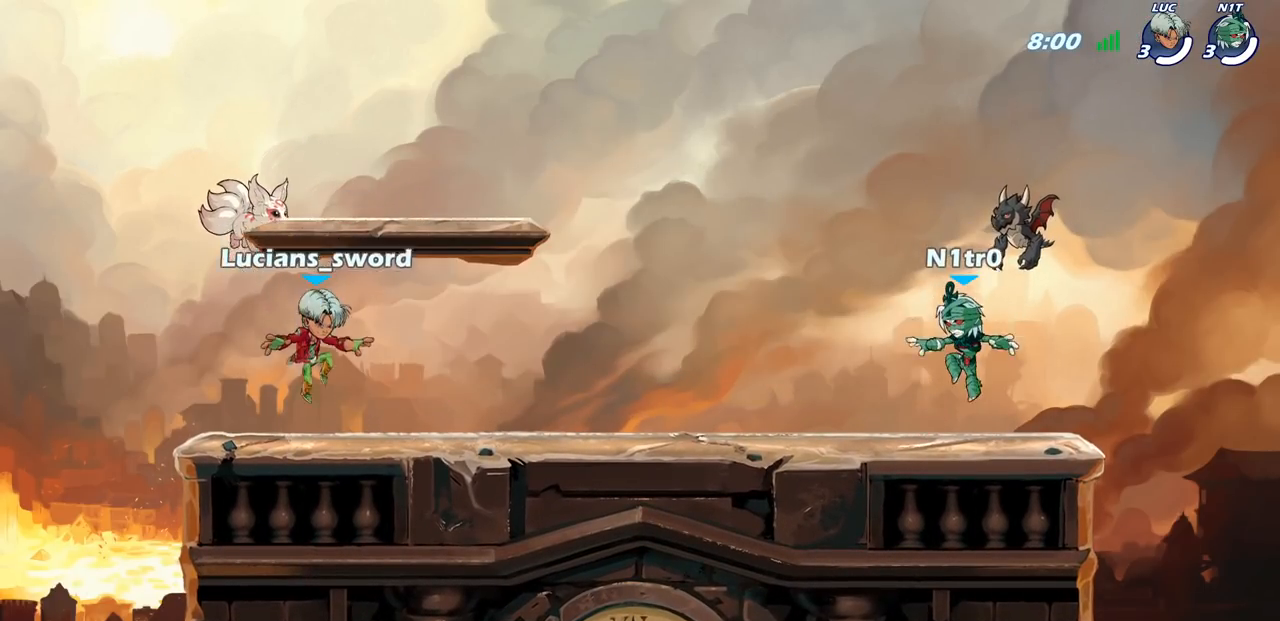
{"buttons": ["SELECT"], "left_stick": "center", "right_stick": "center", "events": []}
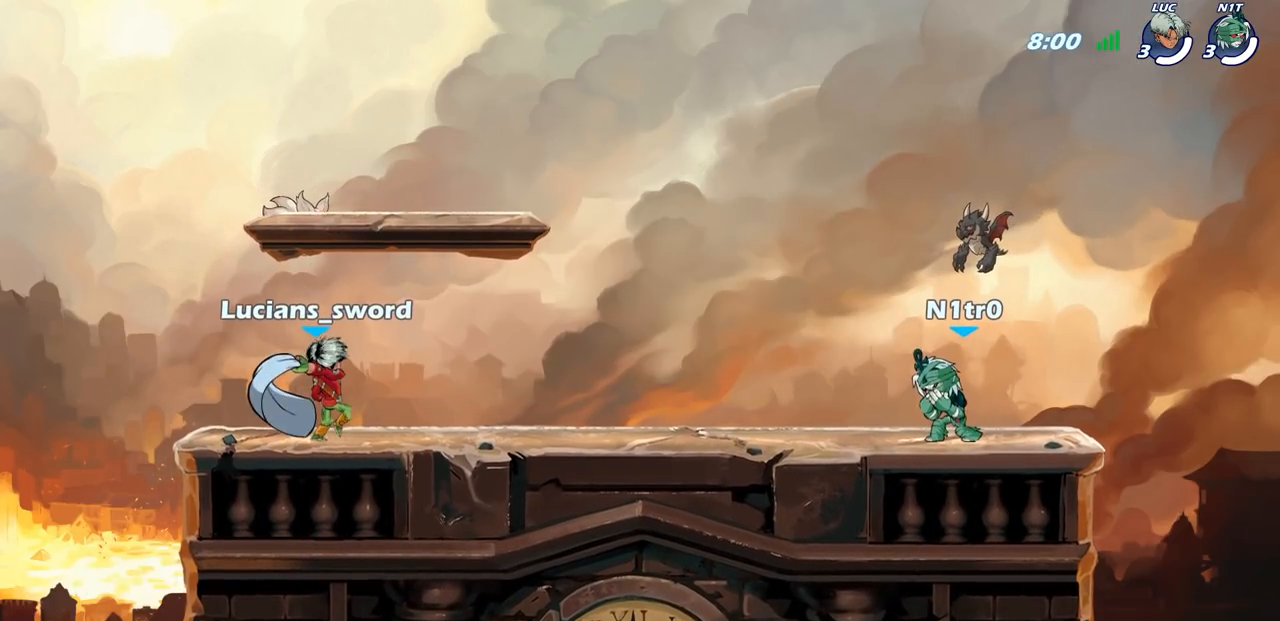
{"buttons": ["SELECT"], "left_stick": "center", "right_stick": "center", "events": []}
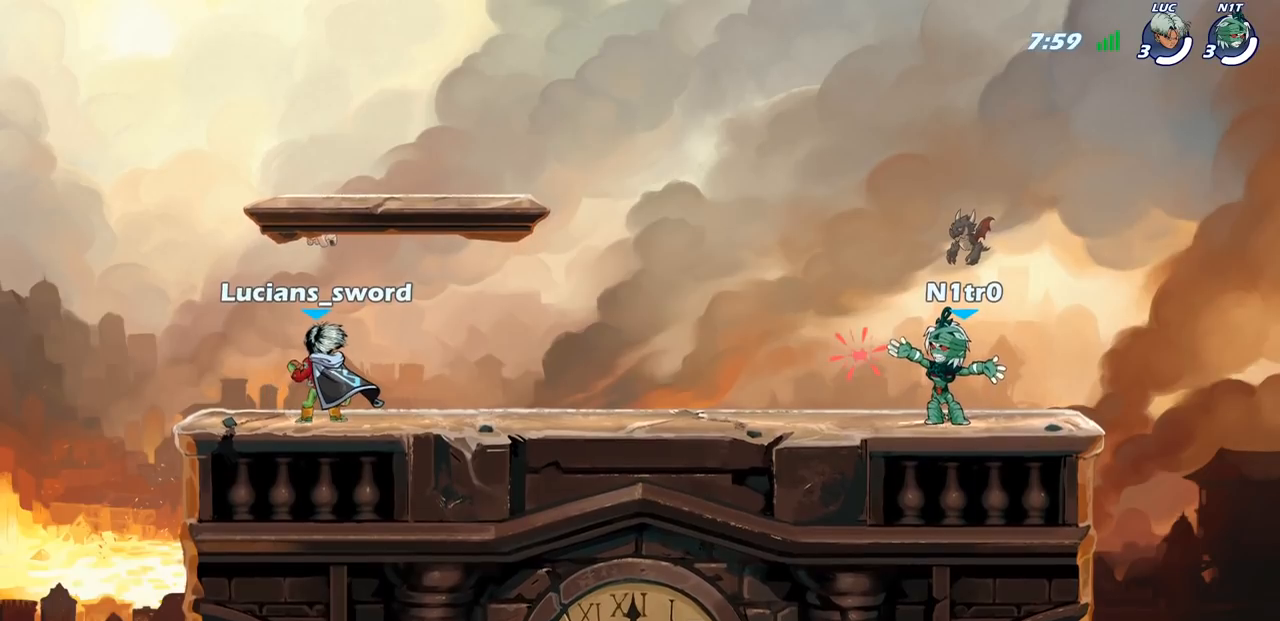
{"buttons": [], "left_stick": "center", "right_stick": "center", "events": [[17, "SELECT", "up"]]}
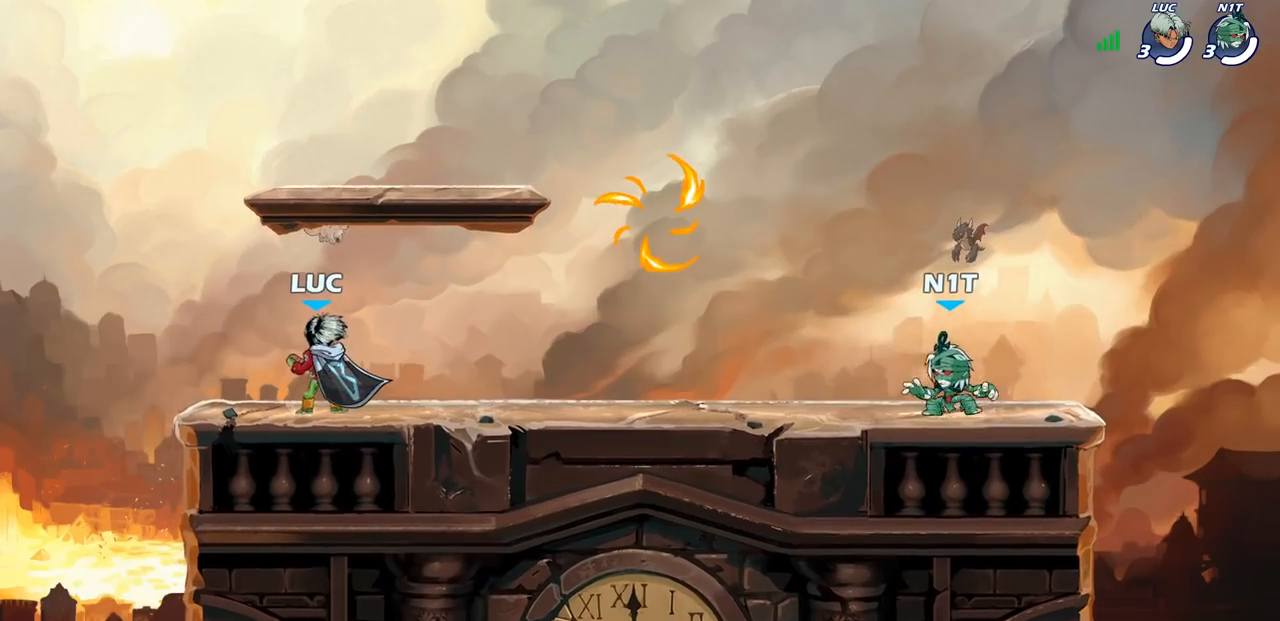
{"buttons": ["CROSS", "R2"], "left_stick": "right", "right_stick": "center", "events": [[267, "left_stick", "right"], [433, "R2", "down"], [467, "CROSS", "down"]]}
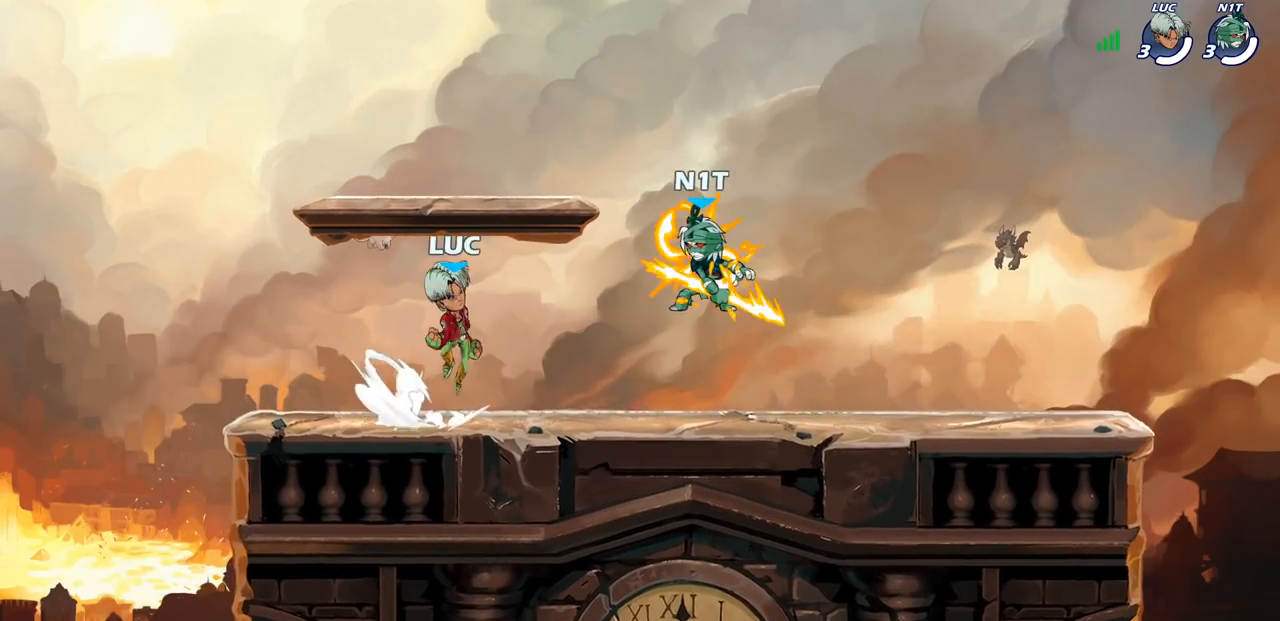
{"buttons": ["CROSS"], "left_stick": "left", "right_stick": "center", "events": [[83, "CROSS", "up"], [100, "R2", "up"], [100, "left_stick", "down"], [167, "left_stick", "down-left"], [317, "left_stick", "left"], [417, "CROSS", "down"]]}
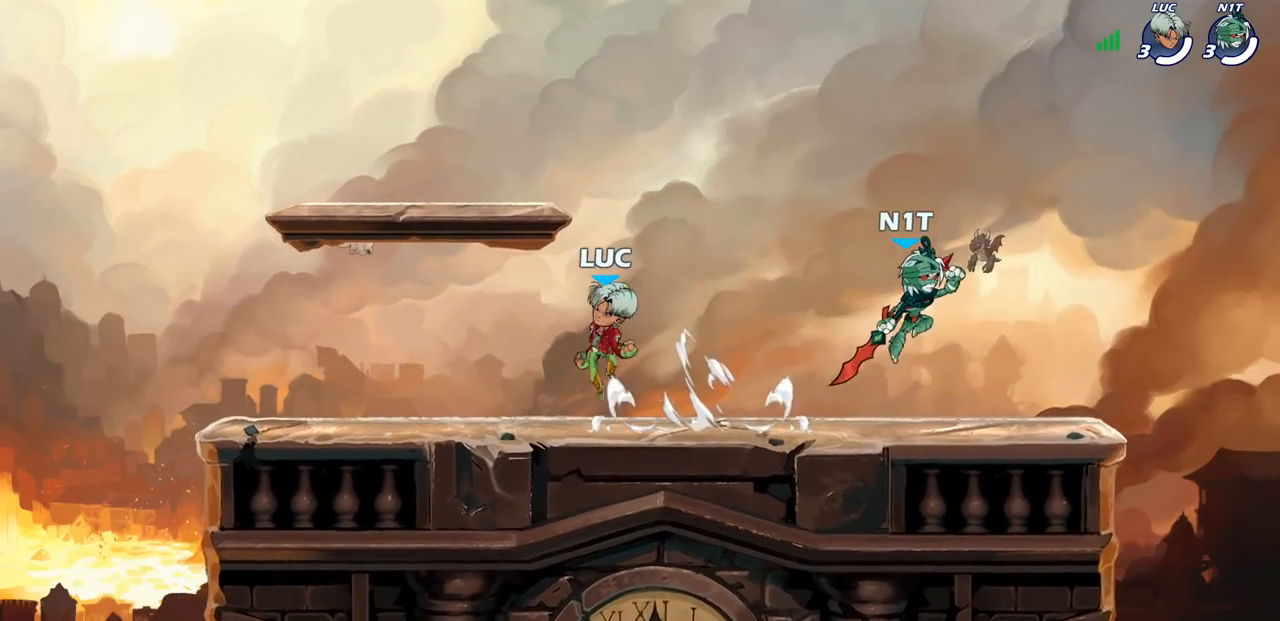
{"buttons": [], "left_stick": "left", "right_stick": "center", "events": [[50, "CROSS", "up"], [50, "left_stick", "center"], [167, "CROSS", "down"], [267, "left_stick", "left"], [333, "CROSS", "up"]]}
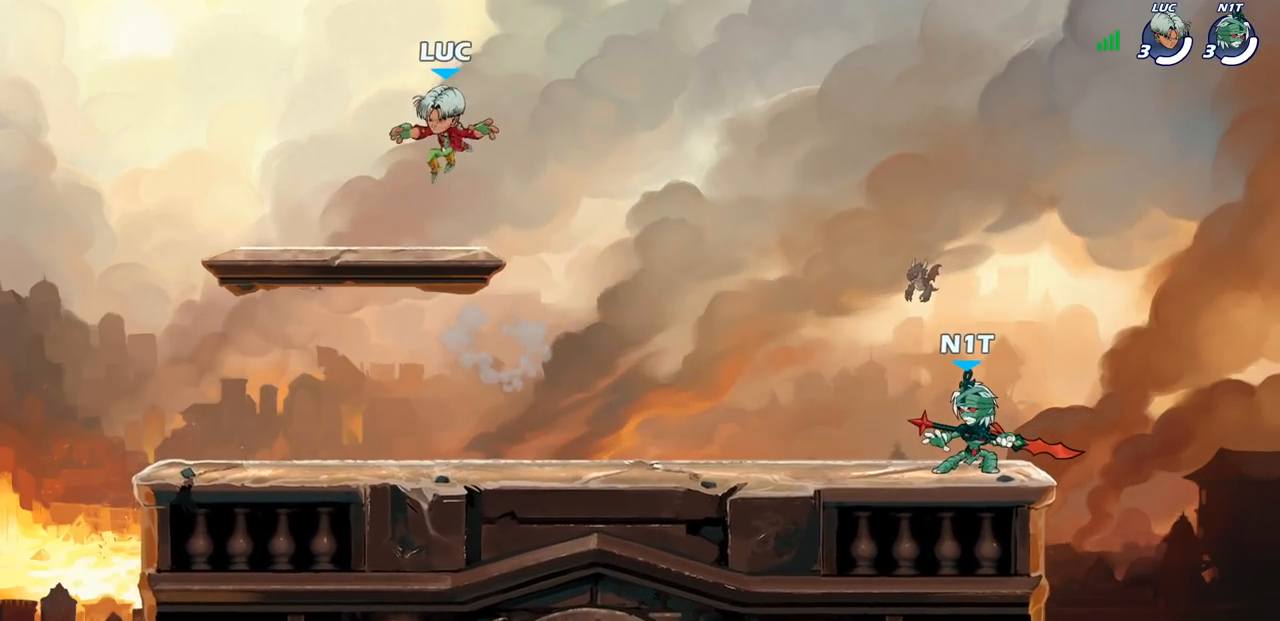
{"buttons": [], "left_stick": "center", "right_stick": "center", "events": [[83, "left_stick", "down"], [167, "left_stick", "right"], [233, "left_stick", "center"]]}
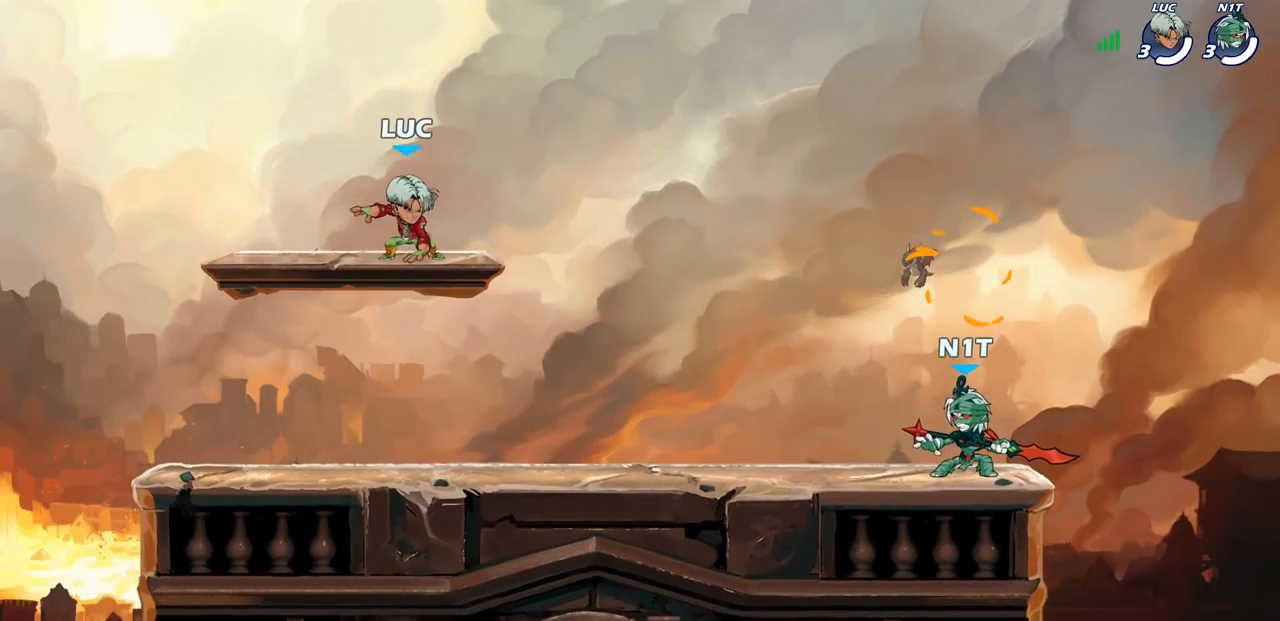
{"buttons": [], "left_stick": "right", "right_stick": "center", "events": [[500, "left_stick", "right"]]}
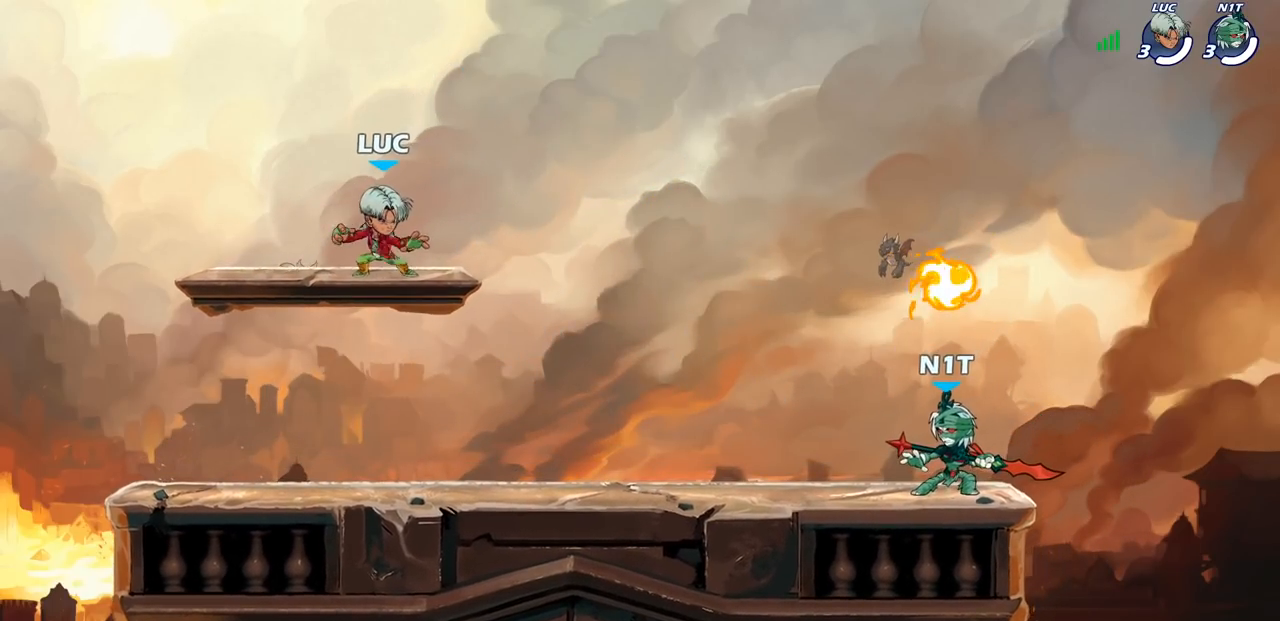
{"buttons": [], "left_stick": "right", "right_stick": "center", "events": [[200, "R2", "down"], [217, "CROSS", "down"], [267, "left_stick", "up-right"], [383, "CROSS", "up"], [383, "R2", "up"], [500, "left_stick", "right"]]}
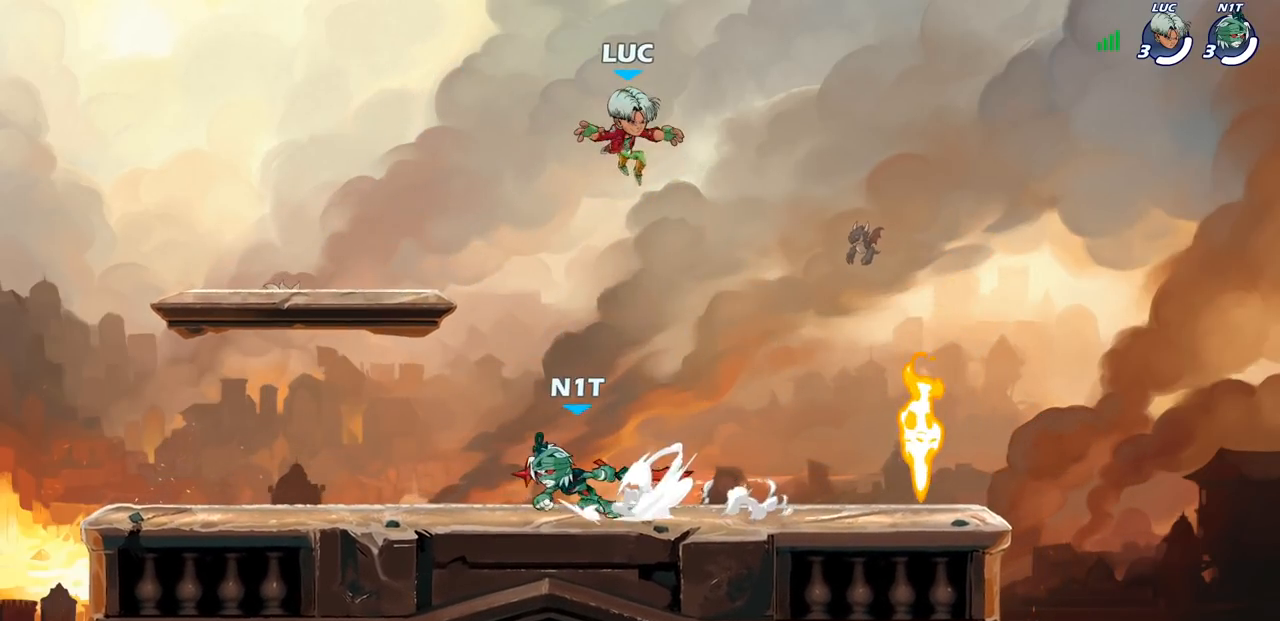
{"buttons": [], "left_stick": "down-right", "right_stick": "center", "events": [[100, "left_stick", "down-right"]]}
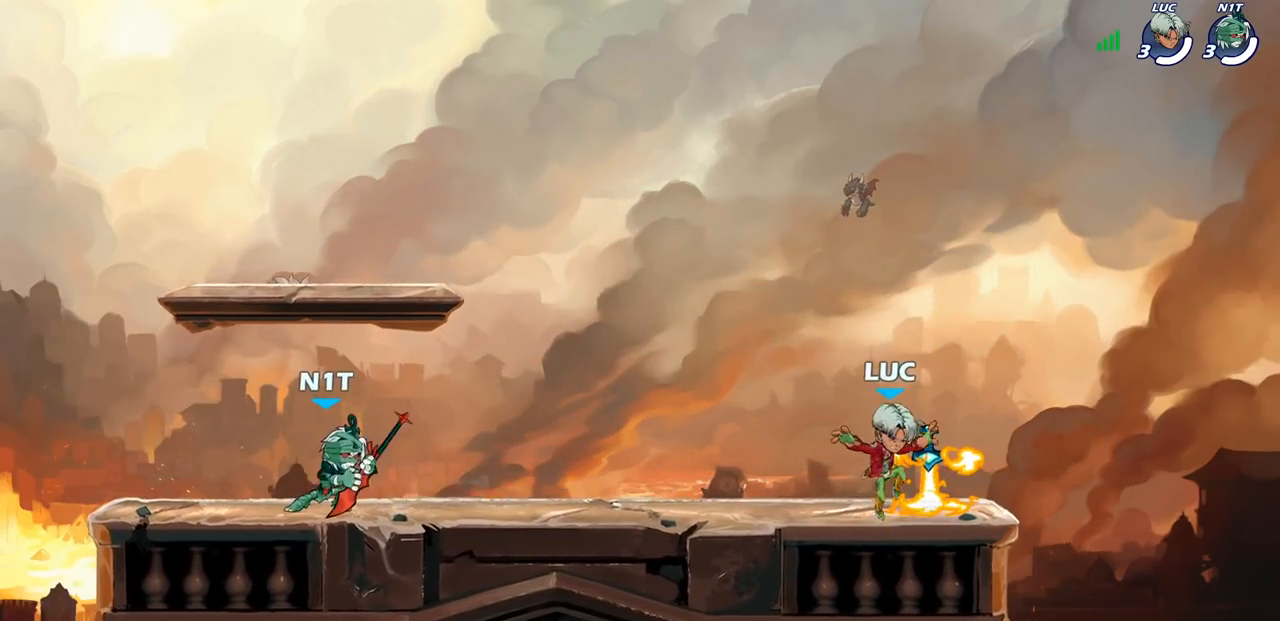
{"buttons": [], "left_stick": "center", "right_stick": "center", "events": [[50, "R1", "down"], [50, "left_stick", "left"], [150, "R1", "up"], [217, "R2", "down"], [350, "R2", "up"], [383, "left_stick", "center"]]}
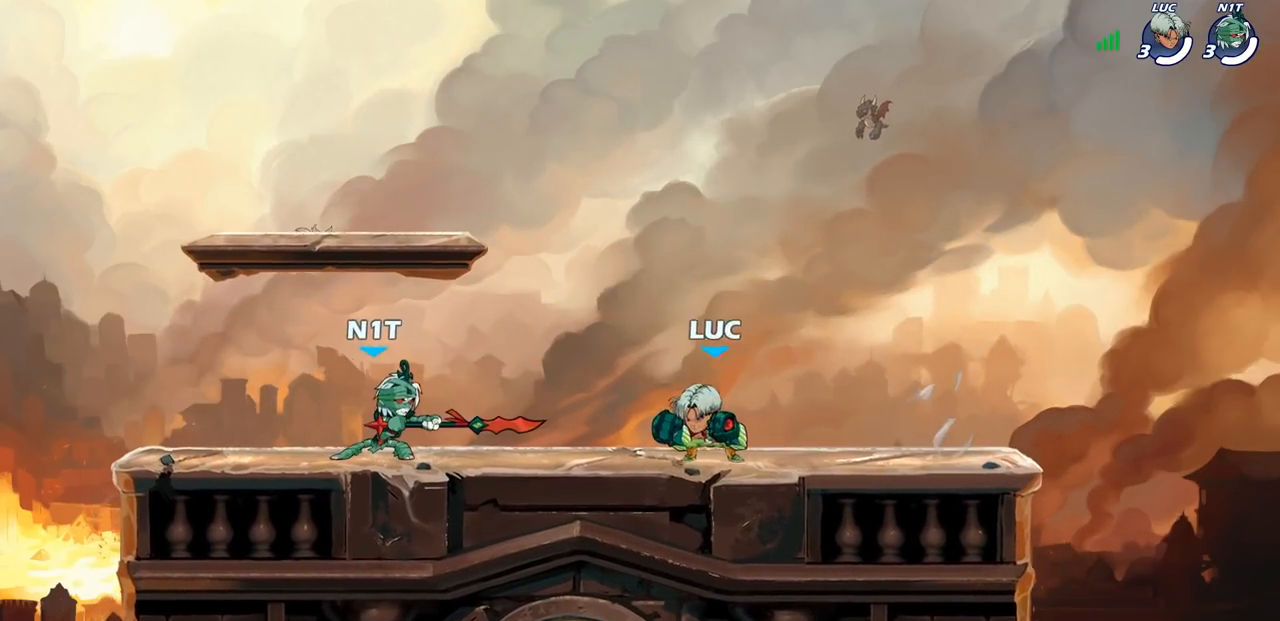
{"buttons": [], "left_stick": "center", "right_stick": "center", "events": [[267, "left_stick", "right"], [383, "left_stick", "center"]]}
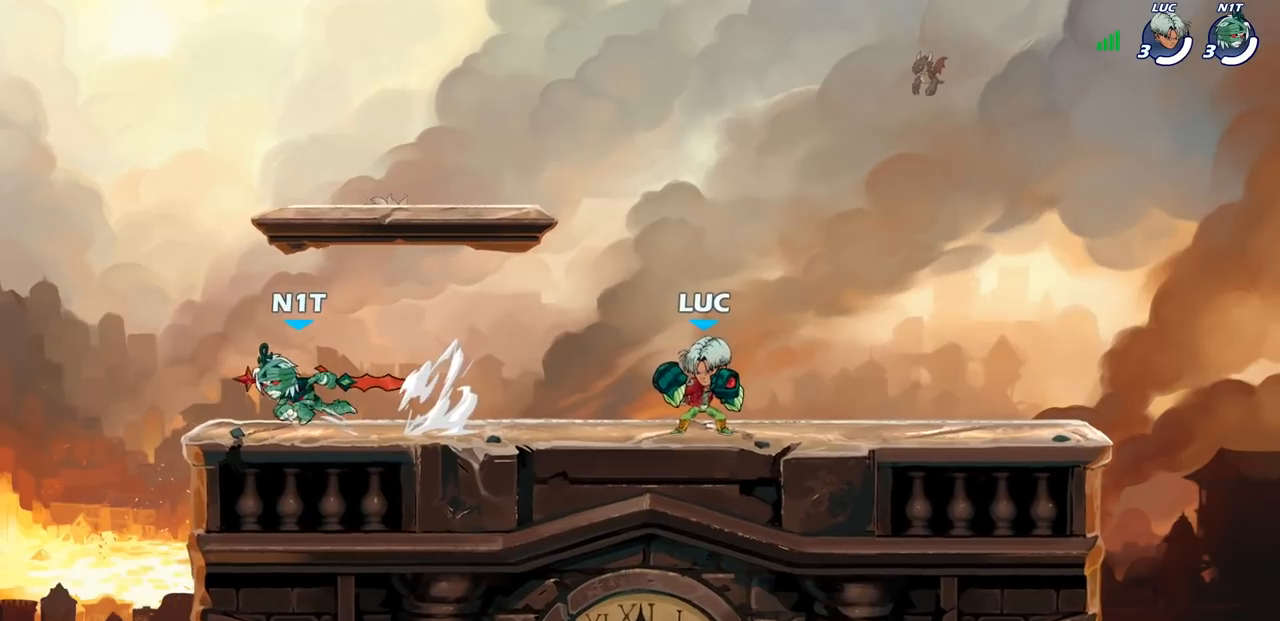
{"buttons": ["SQUARE"], "left_stick": "center", "right_stick": "center", "events": [[117, "left_stick", "left"], [200, "R2", "down"], [300, "R2", "up"], [300, "left_stick", "center"], [317, "SQUARE", "down"], [400, "SQUARE", "up"], [500, "SQUARE", "down"]]}
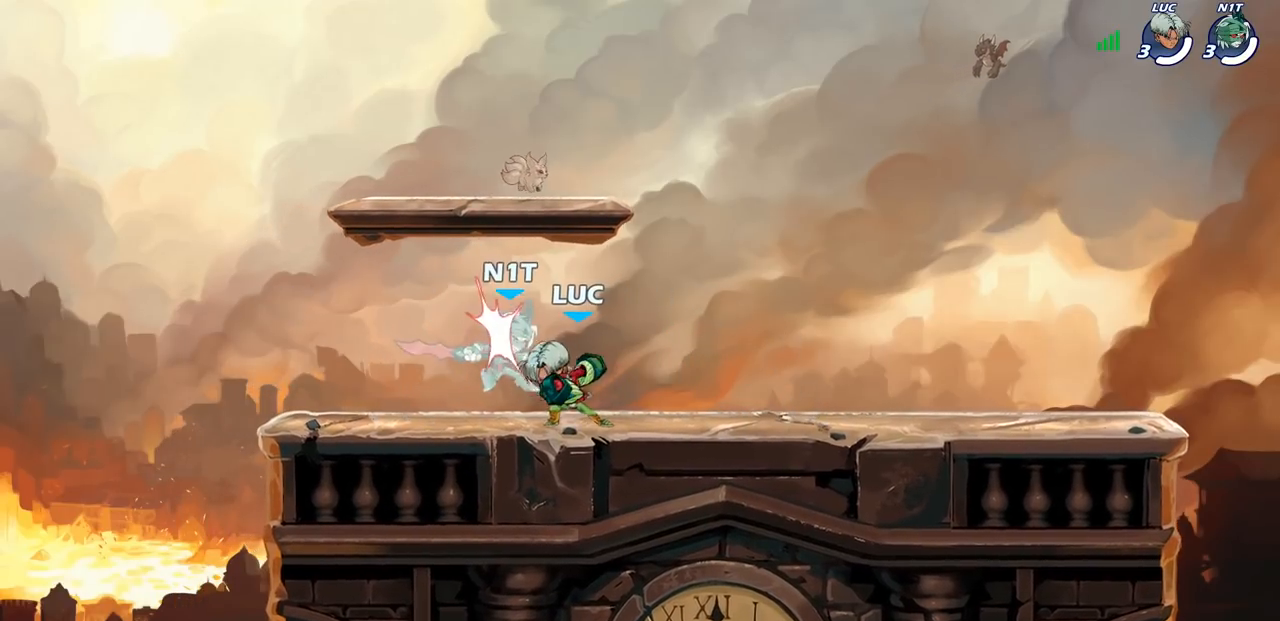
{"buttons": [], "left_stick": "center", "right_stick": "center", "events": [[83, "SQUARE", "up"], [167, "SQUARE", "down"], [267, "SQUARE", "up"], [350, "SQUARE", "down"], [417, "SQUARE", "up"]]}
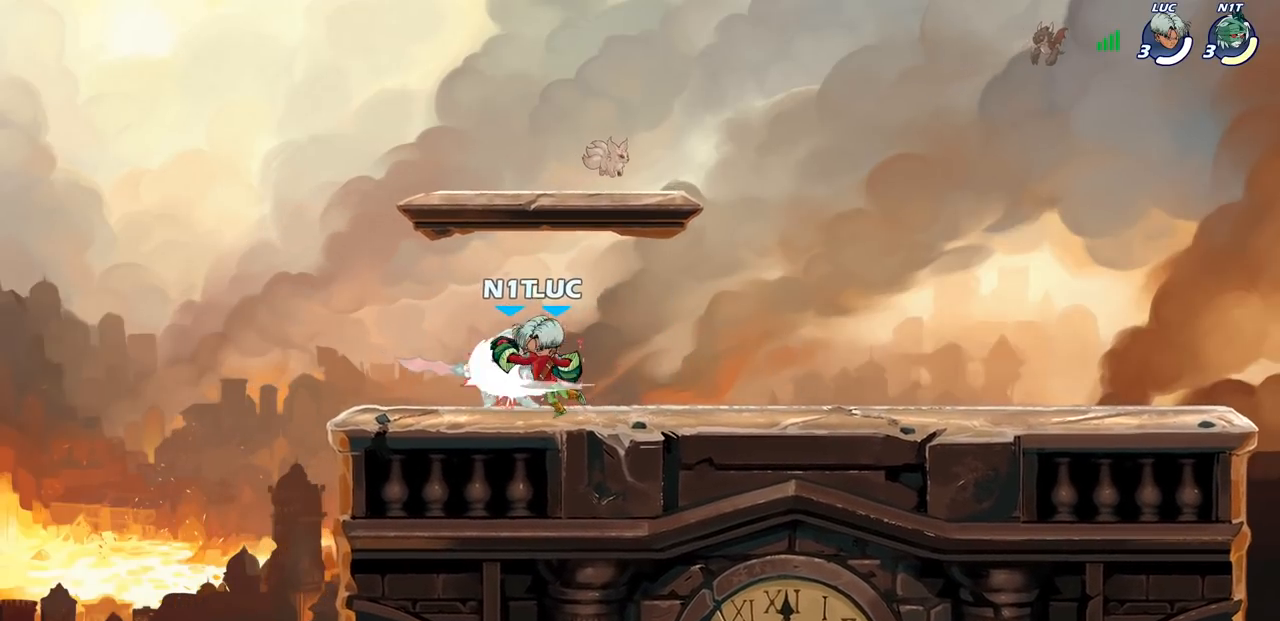
{"buttons": [], "left_stick": "center", "right_stick": "center", "events": [[17, "SQUARE", "down"], [117, "SQUARE", "up"], [217, "left_stick", "down"], [283, "SQUARE", "down"], [350, "SQUARE", "up"], [383, "left_stick", "center"]]}
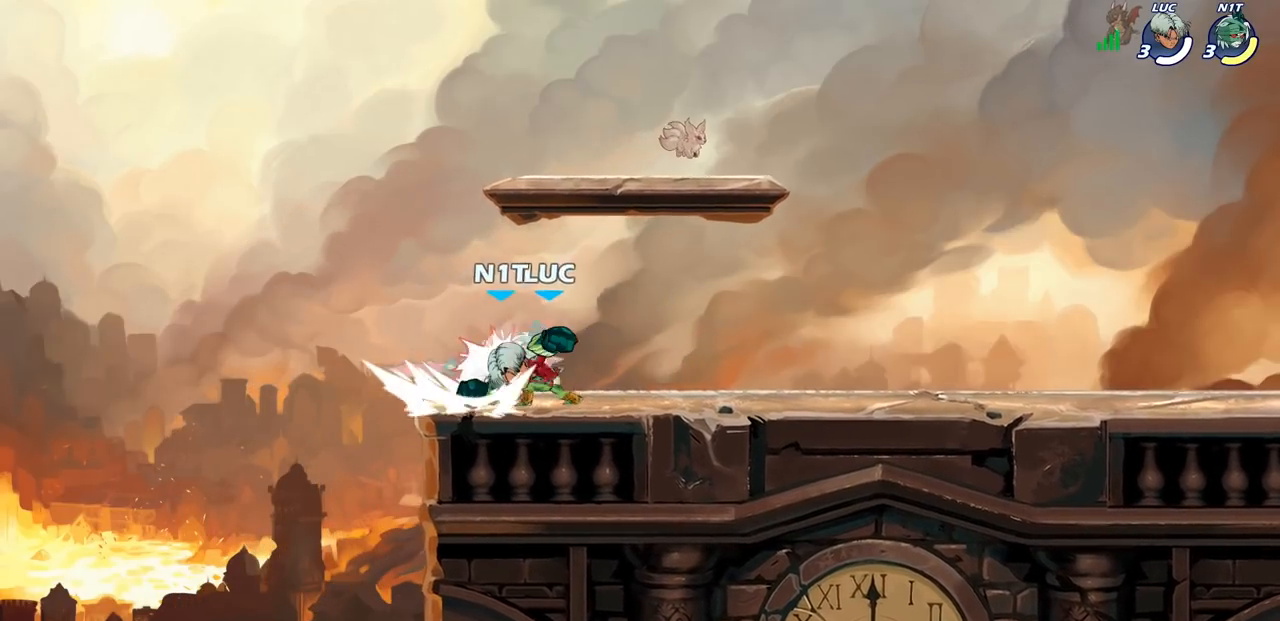
{"buttons": ["SQUARE"], "left_stick": "center", "right_stick": "center", "events": [[283, "SQUARE", "down"], [367, "SQUARE", "up"], [450, "SQUARE", "down"]]}
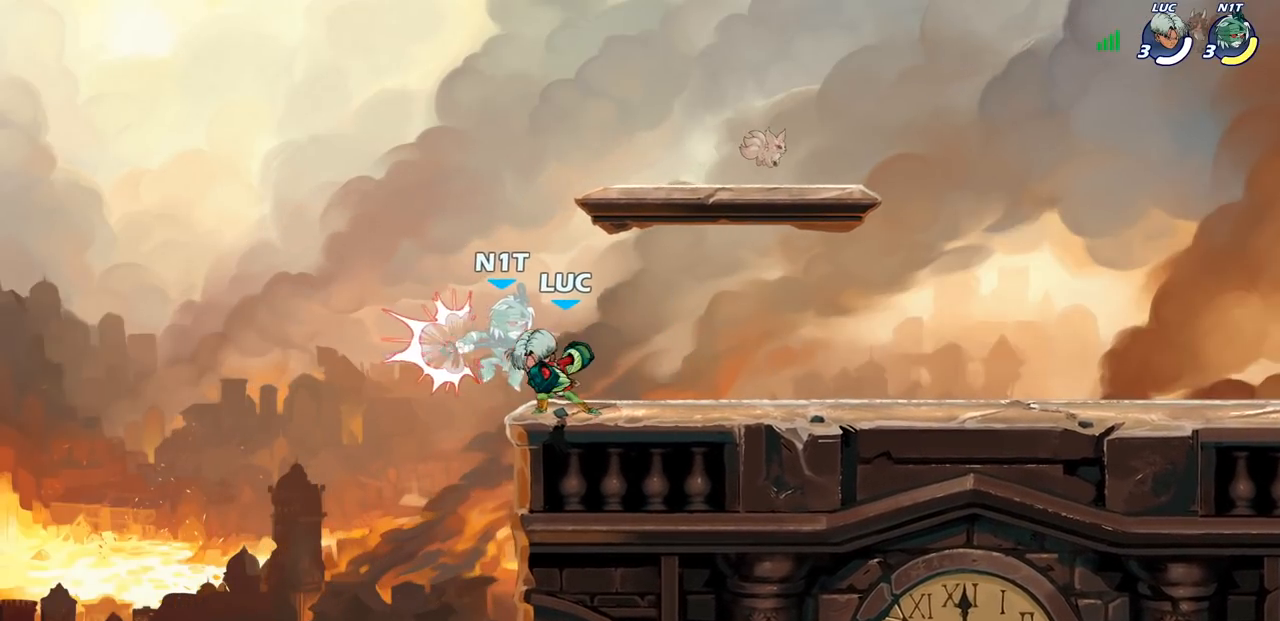
{"buttons": ["SQUARE"], "left_stick": "center", "right_stick": "center", "events": [[33, "SQUARE", "up"], [117, "SQUARE", "down"], [200, "SQUARE", "up"], [300, "SQUARE", "down"], [367, "SQUARE", "up"], [450, "SQUARE", "down"]]}
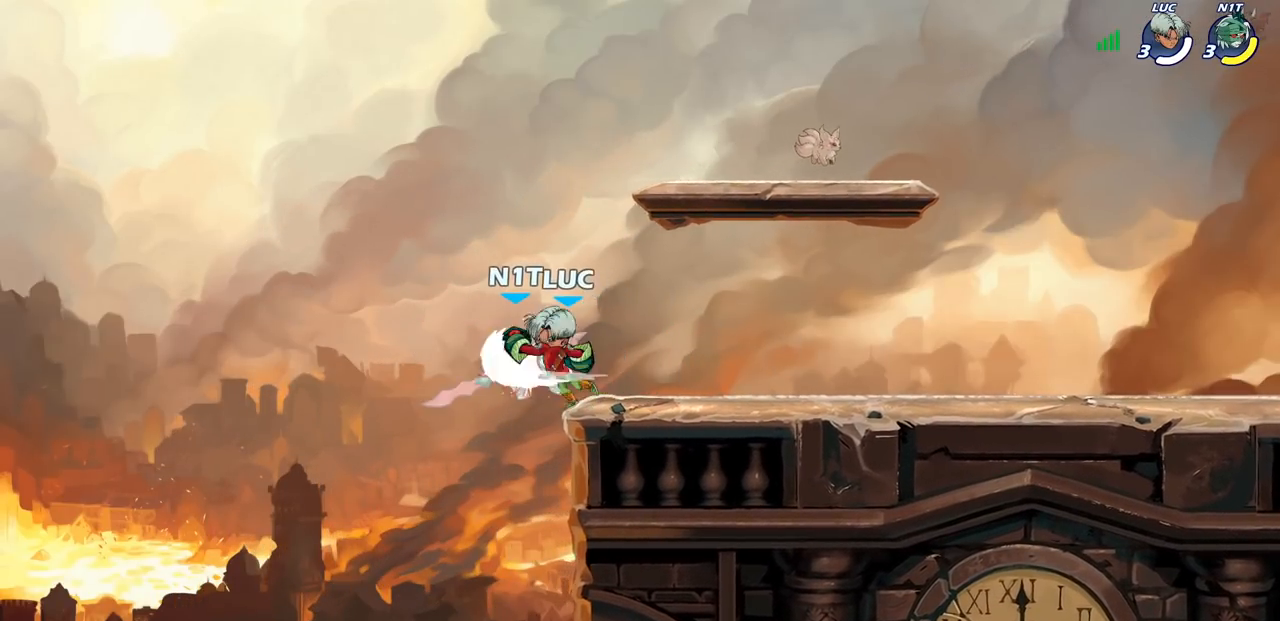
{"buttons": [], "left_stick": "center", "right_stick": "center", "events": [[83, "SQUARE", "up"], [300, "R2", "down"], [333, "CIRCLE", "down"], [400, "R2", "up"], [417, "CIRCLE", "up"]]}
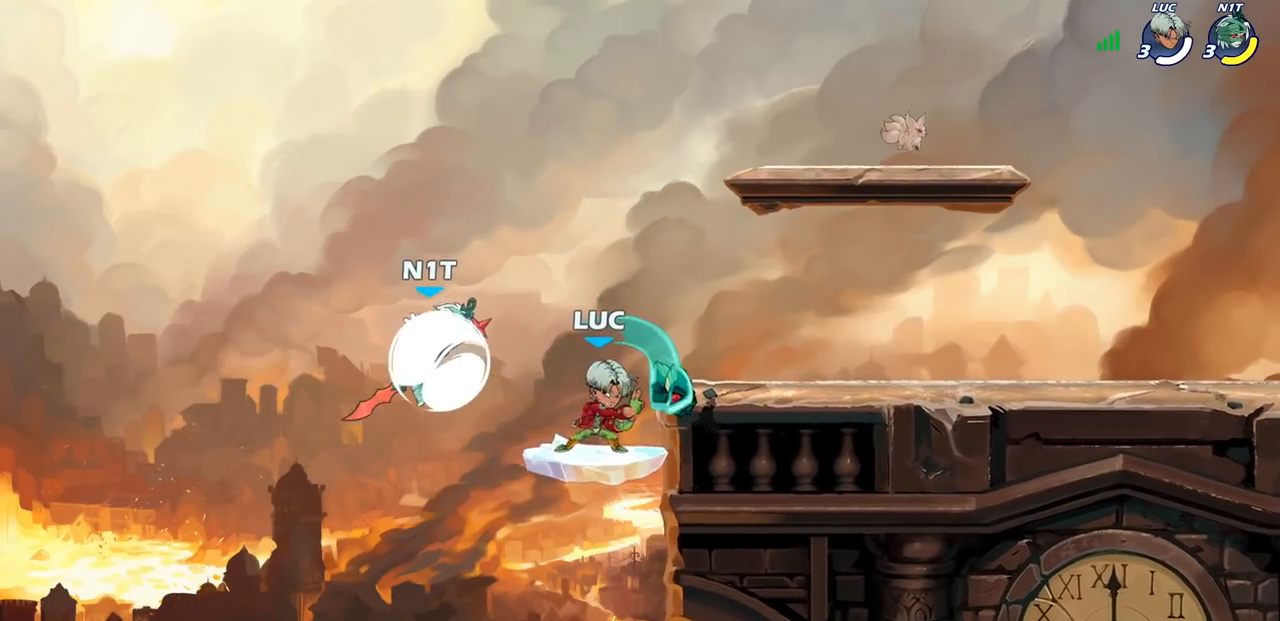
{"buttons": [], "left_stick": "center", "right_stick": "center", "events": []}
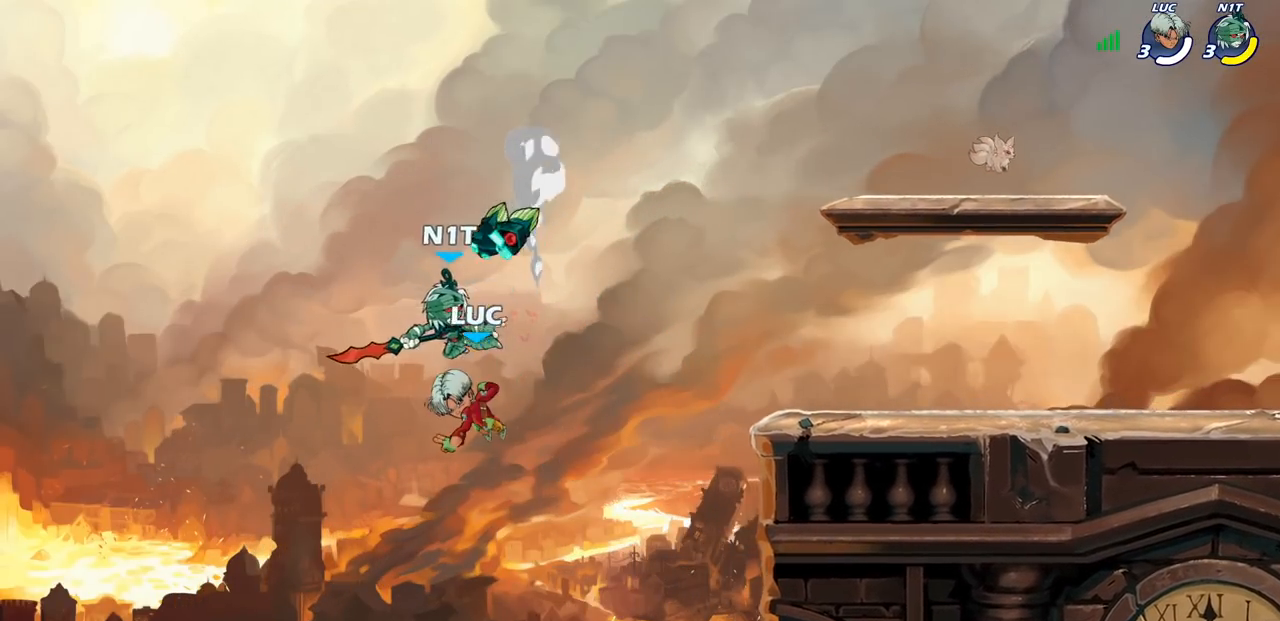
{"buttons": ["SQUARE"], "left_stick": "left", "right_stick": "center", "events": [[417, "left_stick", "left"], [483, "SQUARE", "down"]]}
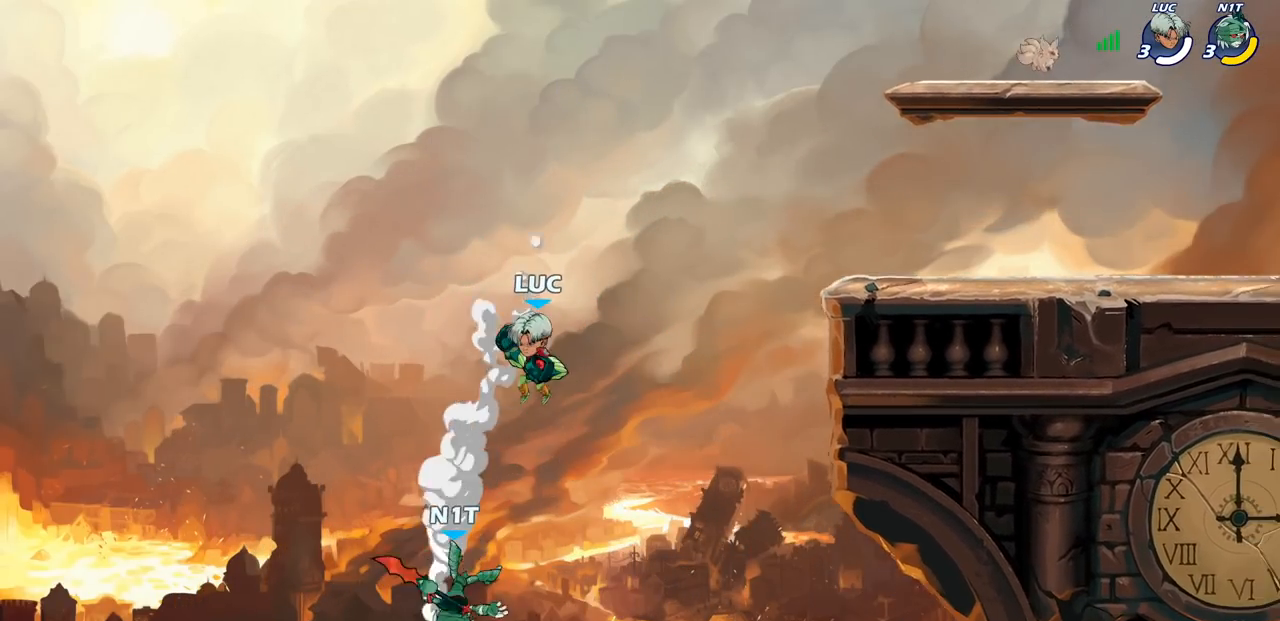
{"buttons": [], "left_stick": "right", "right_stick": "center", "events": [[83, "SQUARE", "up"], [117, "left_stick", "center"], [283, "left_stick", "right"]]}
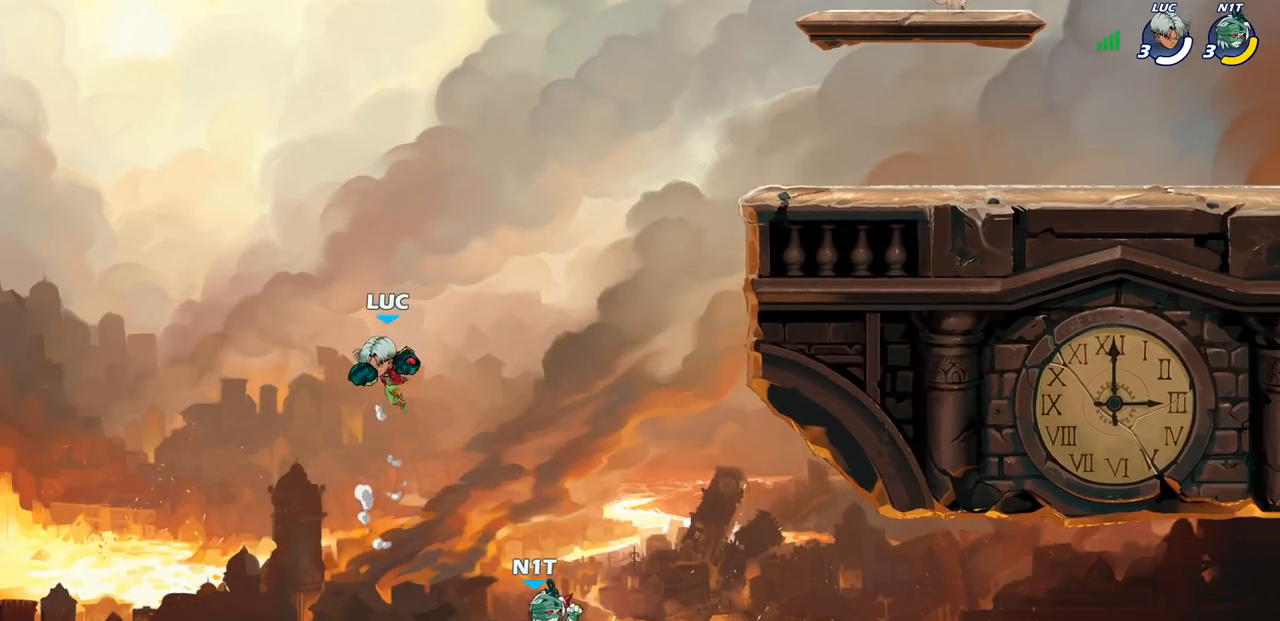
{"buttons": ["CROSS"], "left_stick": "right", "right_stick": "center", "events": [[133, "CROSS", "down"], [317, "CROSS", "up"], [417, "CROSS", "down"]]}
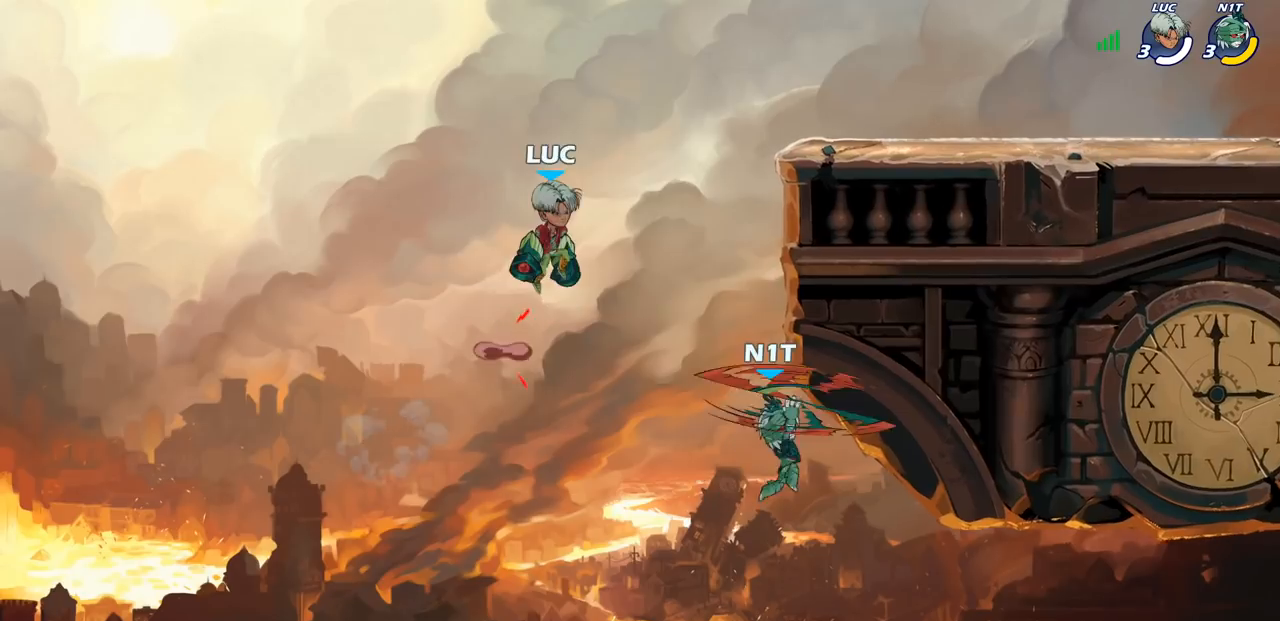
{"buttons": ["CIRCLE"], "left_stick": "right", "right_stick": "center", "events": [[100, "CROSS", "up"], [133, "CIRCLE", "down"], [150, "left_stick", "down"], [250, "left_stick", "down-right"], [467, "left_stick", "right"]]}
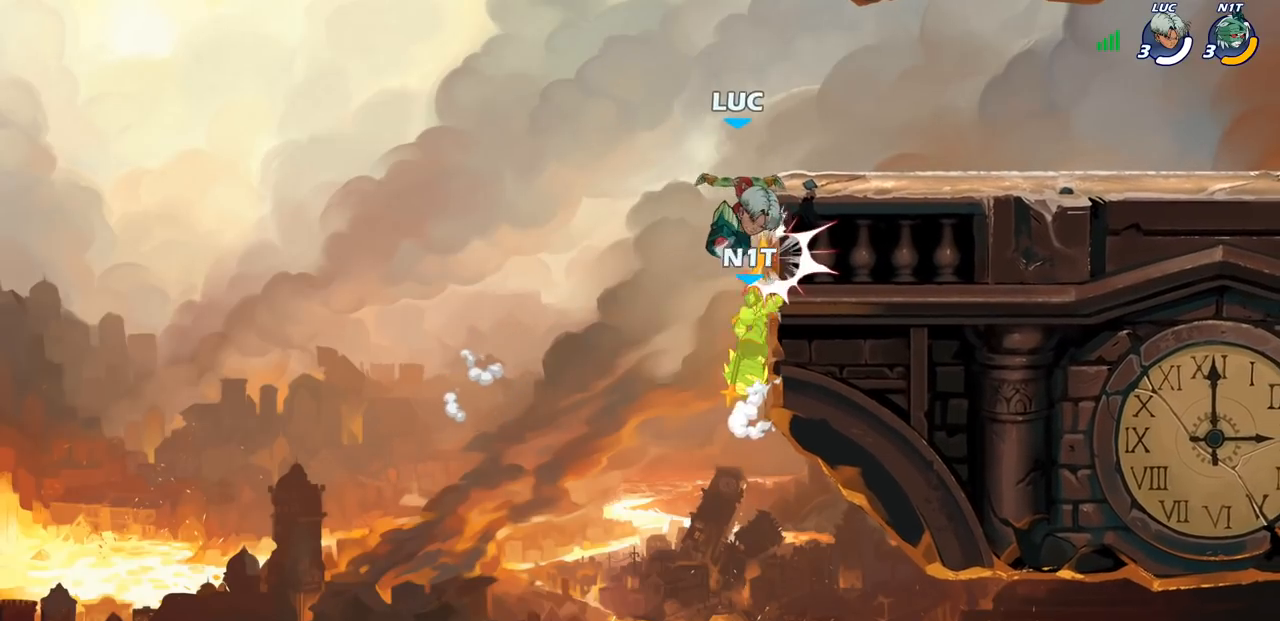
{"buttons": [], "left_stick": "up-left", "right_stick": "center", "events": [[50, "CIRCLE", "up"], [500, "left_stick", "up-left"]]}
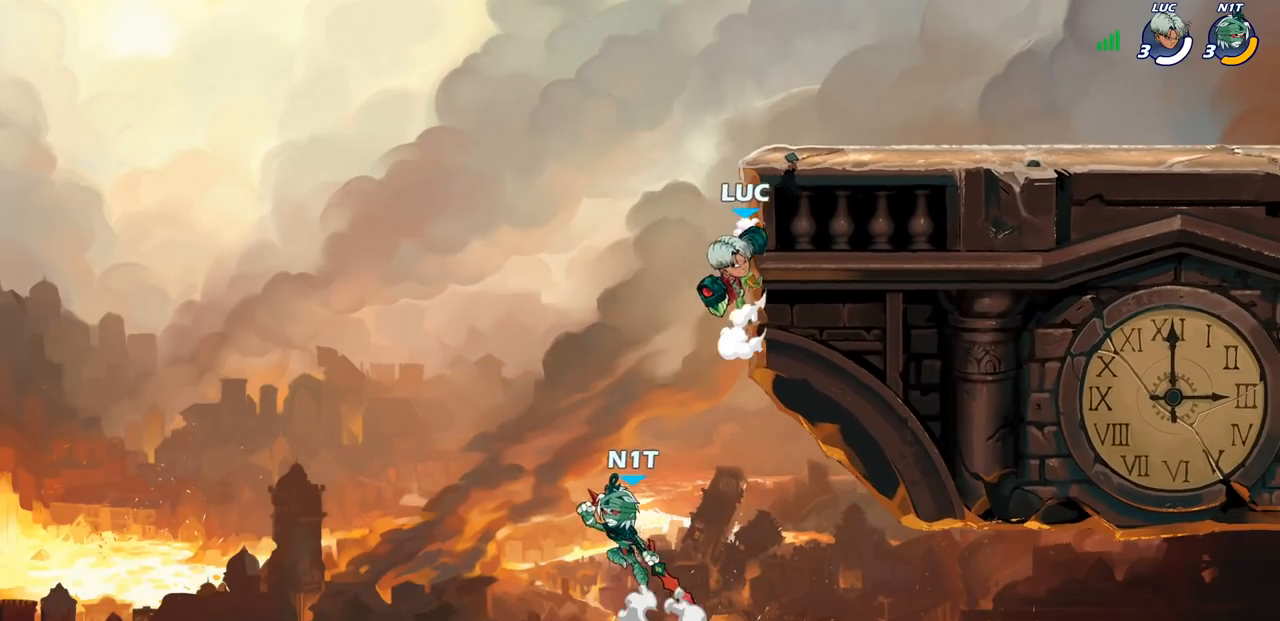
{"buttons": [], "left_stick": "center", "right_stick": "center", "events": [[83, "left_stick", "center"], [100, "SQUARE", "down"], [217, "SQUARE", "up"], [233, "left_stick", "left"], [500, "left_stick", "center"]]}
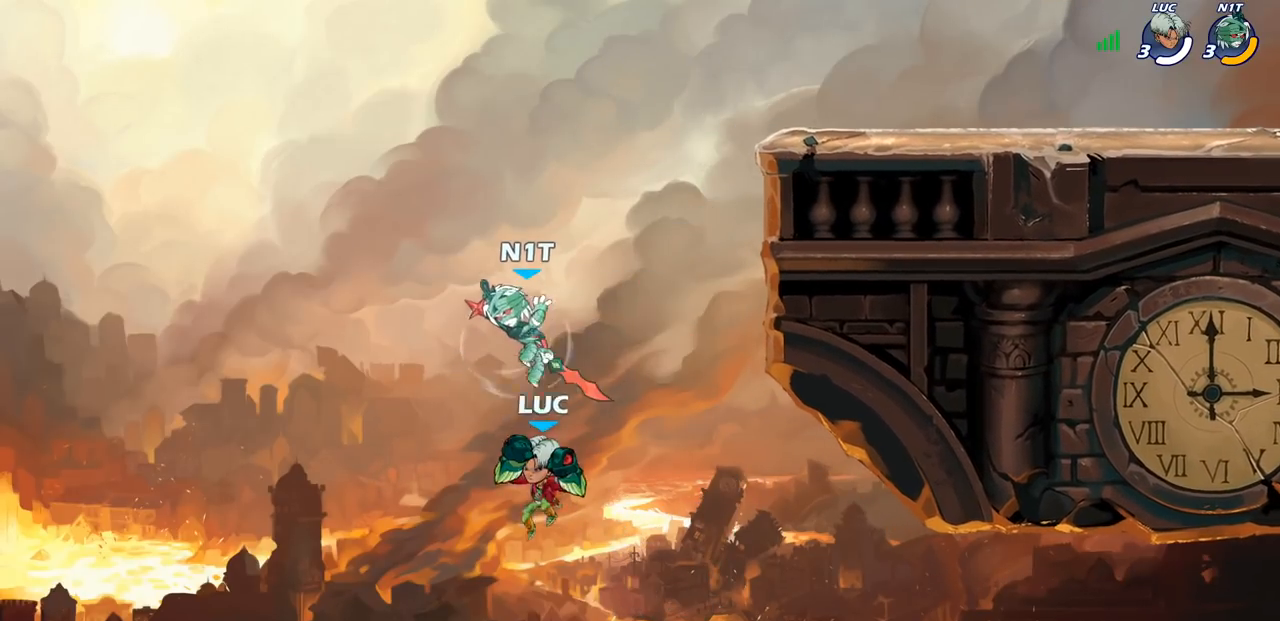
{"buttons": ["CROSS"], "left_stick": "up-right", "right_stick": "center", "events": [[117, "CROSS", "down"], [117, "left_stick", "up-right"], [267, "CROSS", "up"], [450, "CROSS", "down"]]}
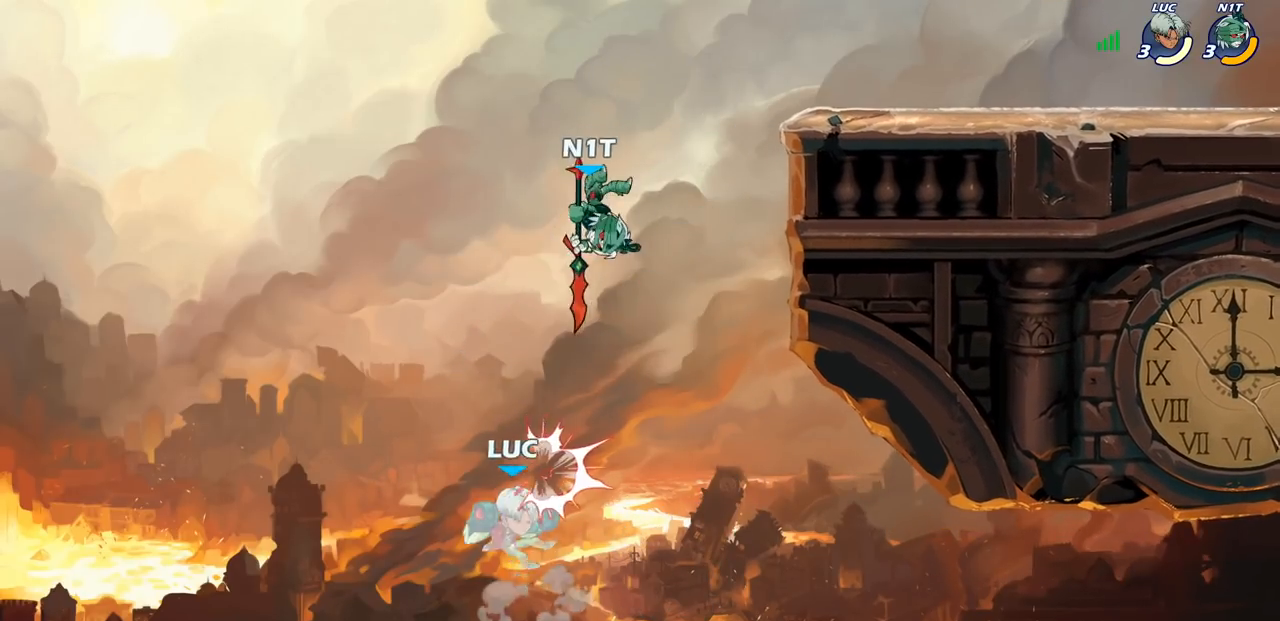
{"buttons": ["CIRCLE"], "left_stick": "up-left", "right_stick": "center", "events": [[117, "CROSS", "up"], [233, "CROSS", "down"], [367, "CROSS", "up"], [433, "CIRCLE", "down"], [483, "left_stick", "up-left"]]}